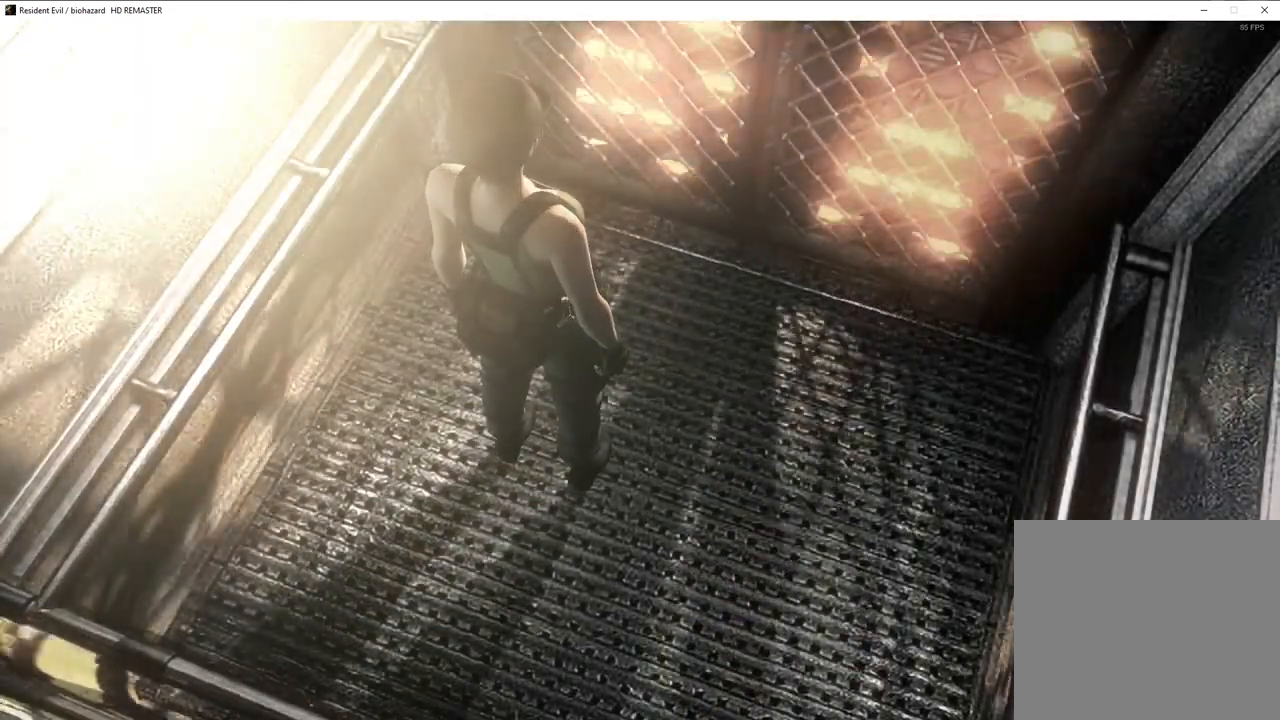
Gameplay with a controller (PlayStation layout); each line is a JSON object with the inputs held at the frame after it. "events" lists button and stick changes between this image and that frame as [ms after this image, input, new state], when the widget could be followed in between.
{"buttons": ["SQUARE", "DPAD_UP", "DPAD_LEFT"], "left_stick": "center", "right_stick": "center", "events": [[417, "DPAD_LEFT", "down"]]}
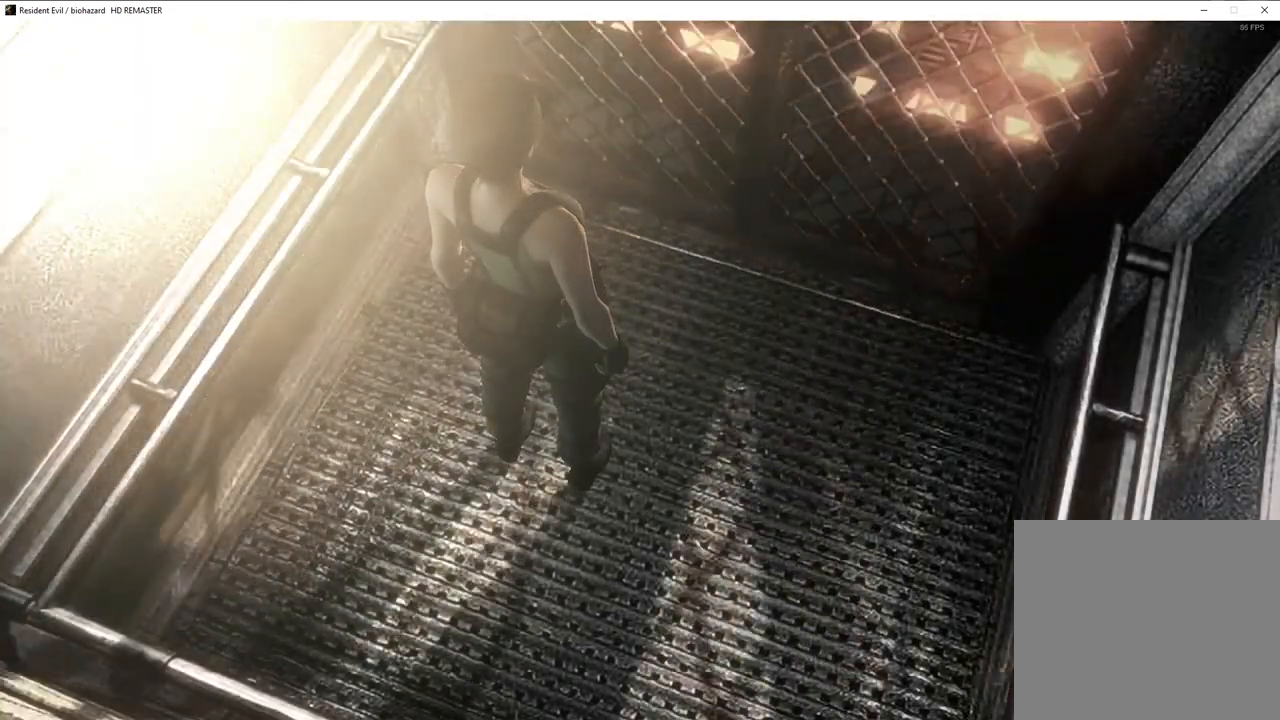
{"buttons": ["SQUARE", "DPAD_UP"], "left_stick": "center", "right_stick": "center", "events": [[483, "DPAD_LEFT", "up"]]}
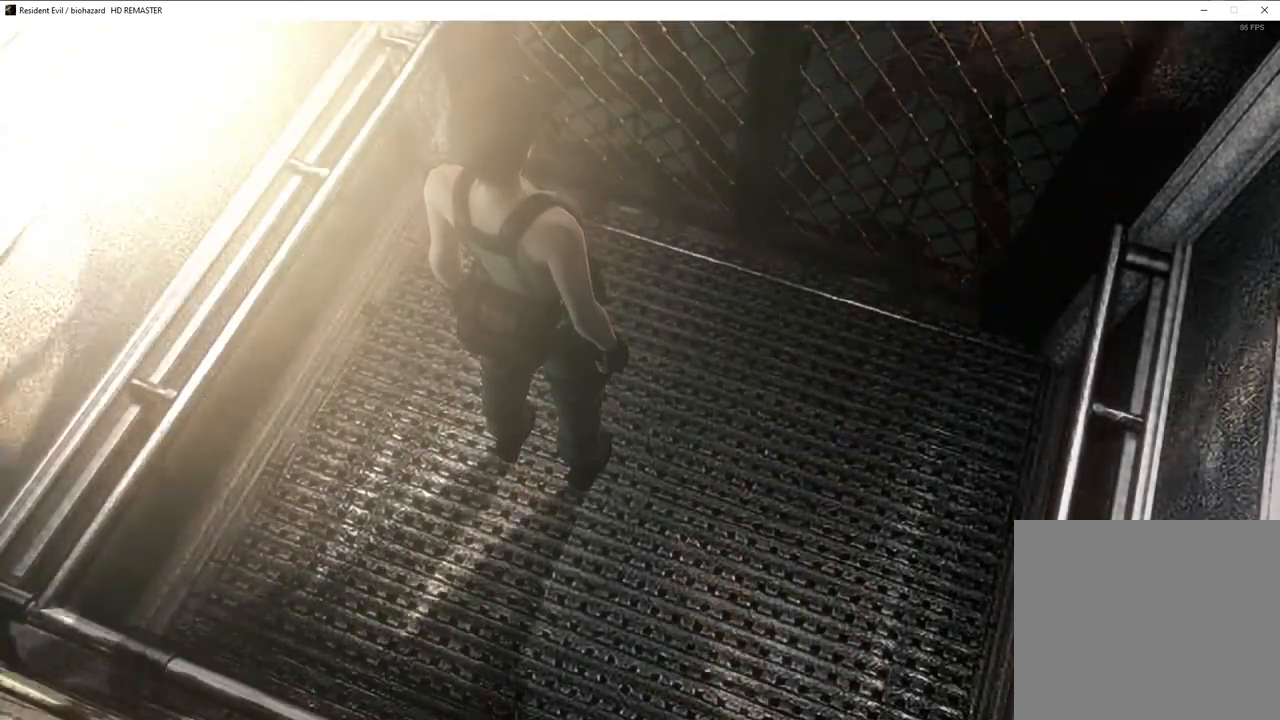
{"buttons": ["SQUARE", "DPAD_UP"], "left_stick": "center", "right_stick": "center", "events": []}
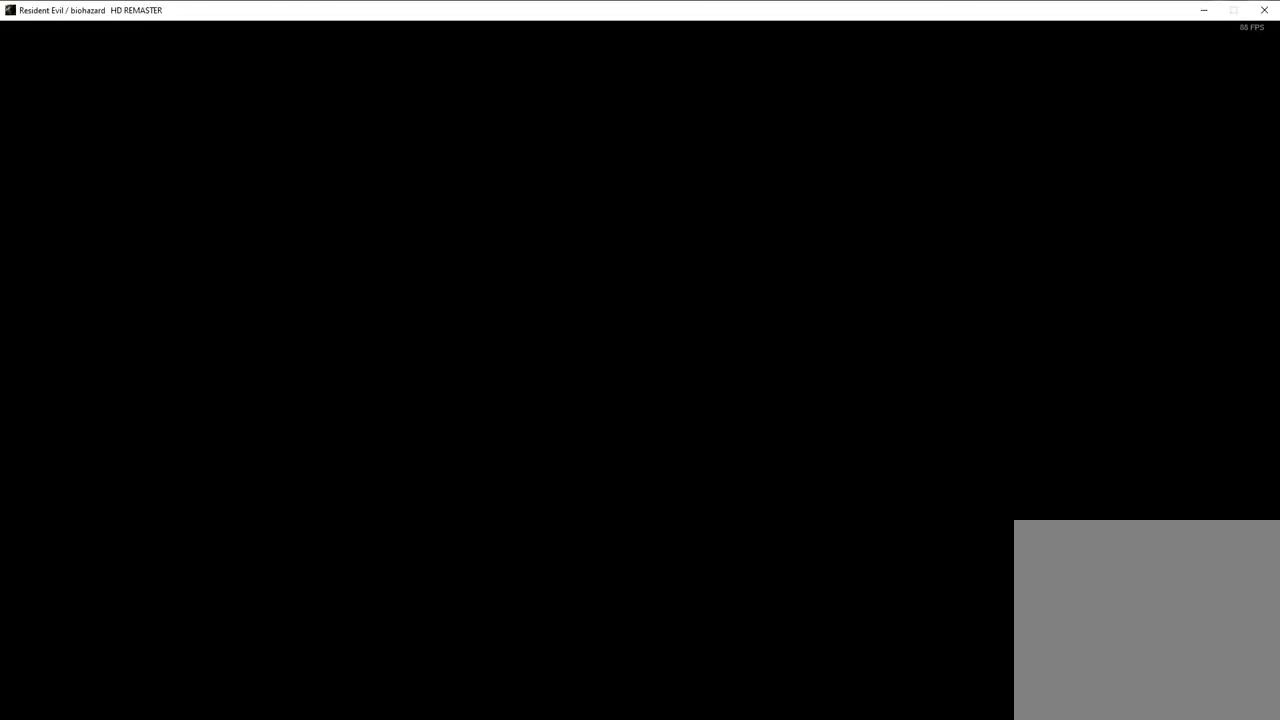
{"buttons": ["SQUARE", "DPAD_UP"], "left_stick": "center", "right_stick": "center", "events": [[67, "DPAD_LEFT", "down"], [300, "DPAD_LEFT", "up"]]}
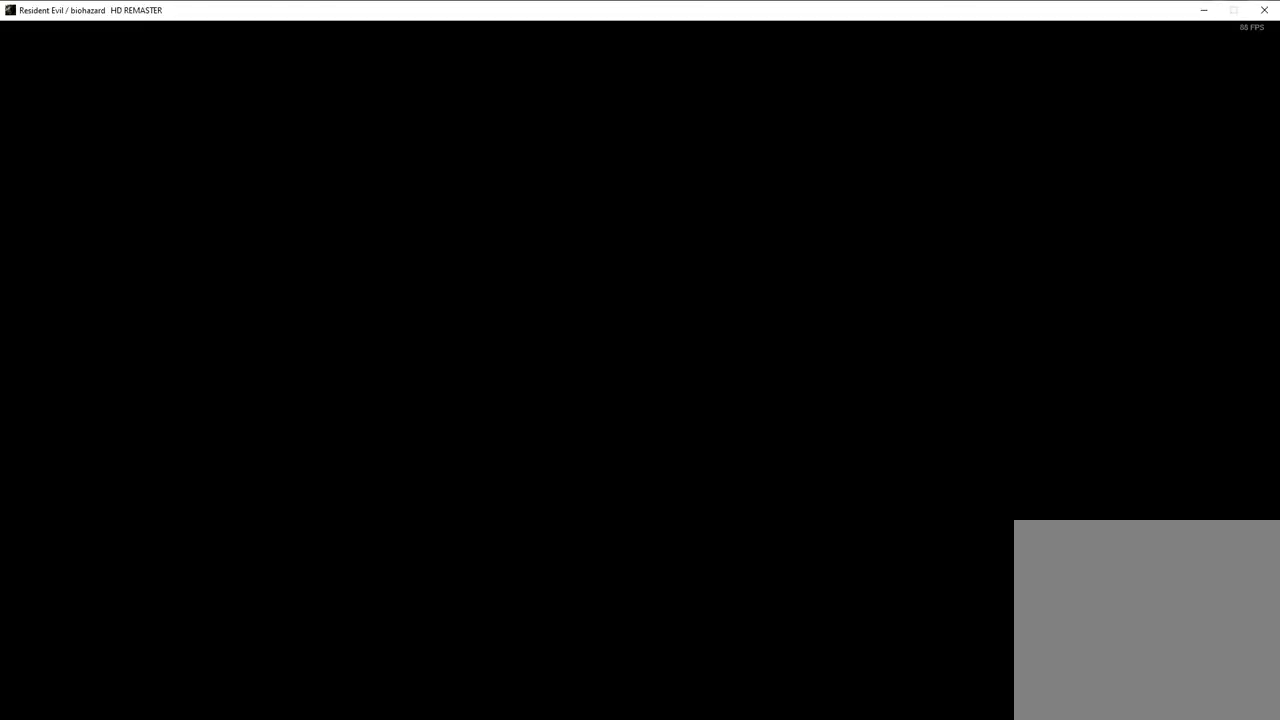
{"buttons": ["SQUARE", "DPAD_UP"], "left_stick": "center", "right_stick": "center", "events": []}
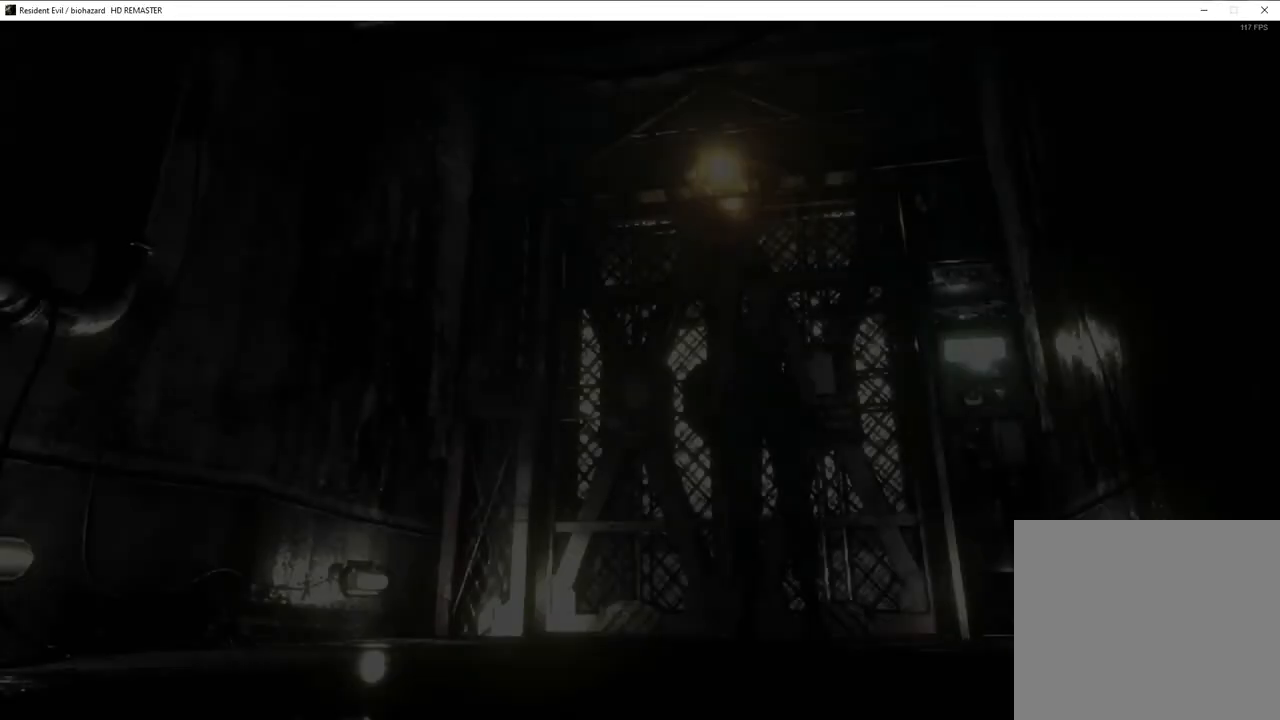
{"buttons": ["SQUARE", "DPAD_UP", "DPAD_LEFT"], "left_stick": "center", "right_stick": "center", "events": [[500, "DPAD_LEFT", "down"]]}
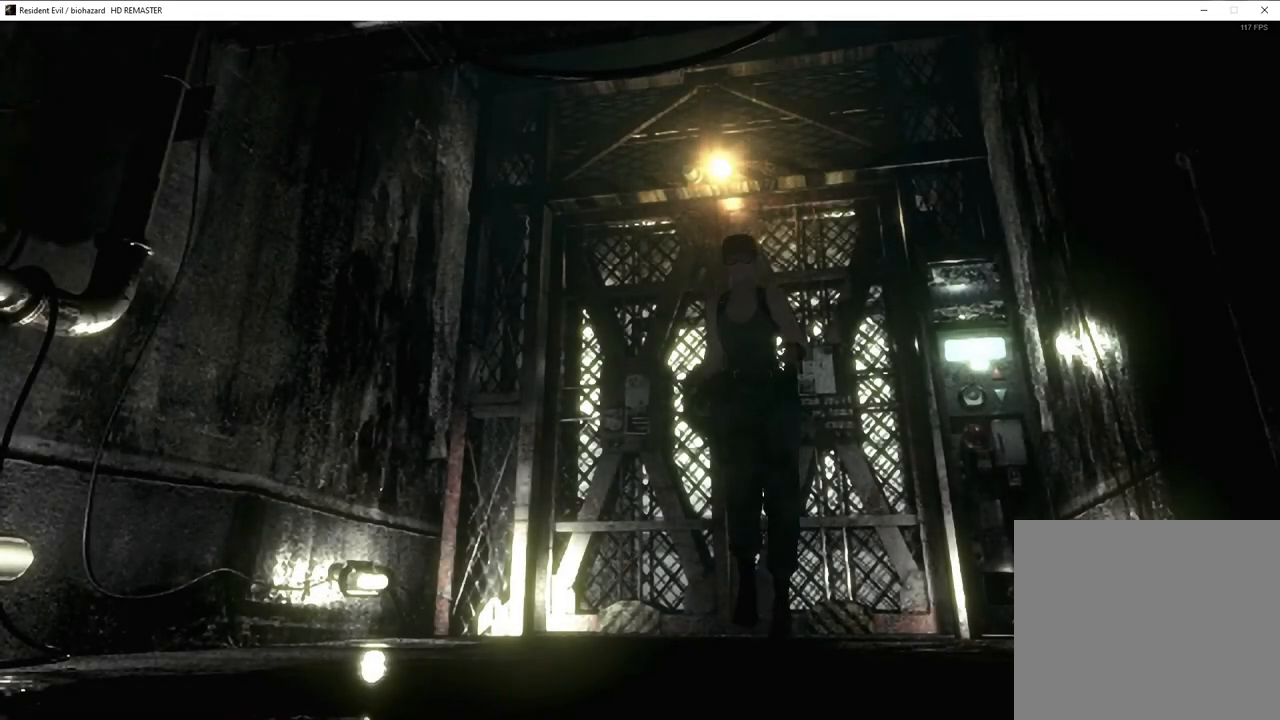
{"buttons": ["SQUARE", "DPAD_UP", "DPAD_LEFT"], "left_stick": "center", "right_stick": "center", "events": [[83, "DPAD_LEFT", "up"], [433, "DPAD_LEFT", "down"]]}
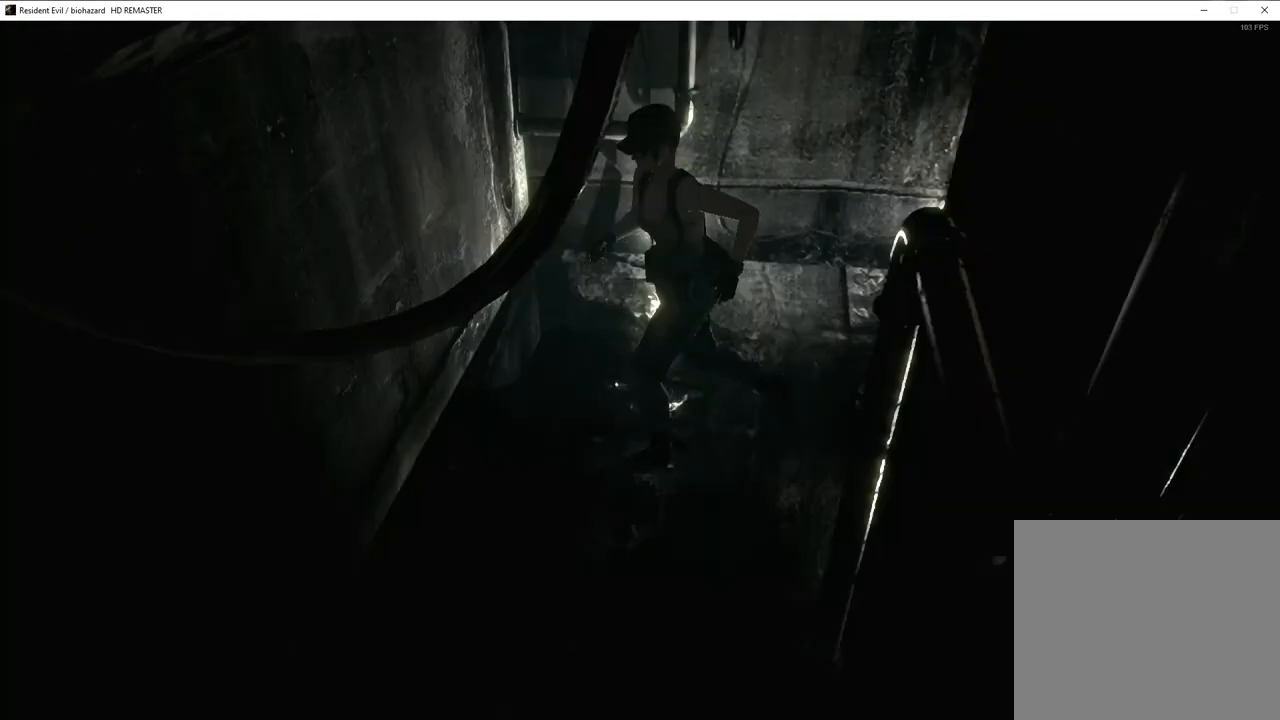
{"buttons": ["SQUARE", "DPAD_UP", "DPAD_LEFT"], "left_stick": "center", "right_stick": "center", "events": [[167, "DPAD_LEFT", "up"], [417, "DPAD_LEFT", "down"]]}
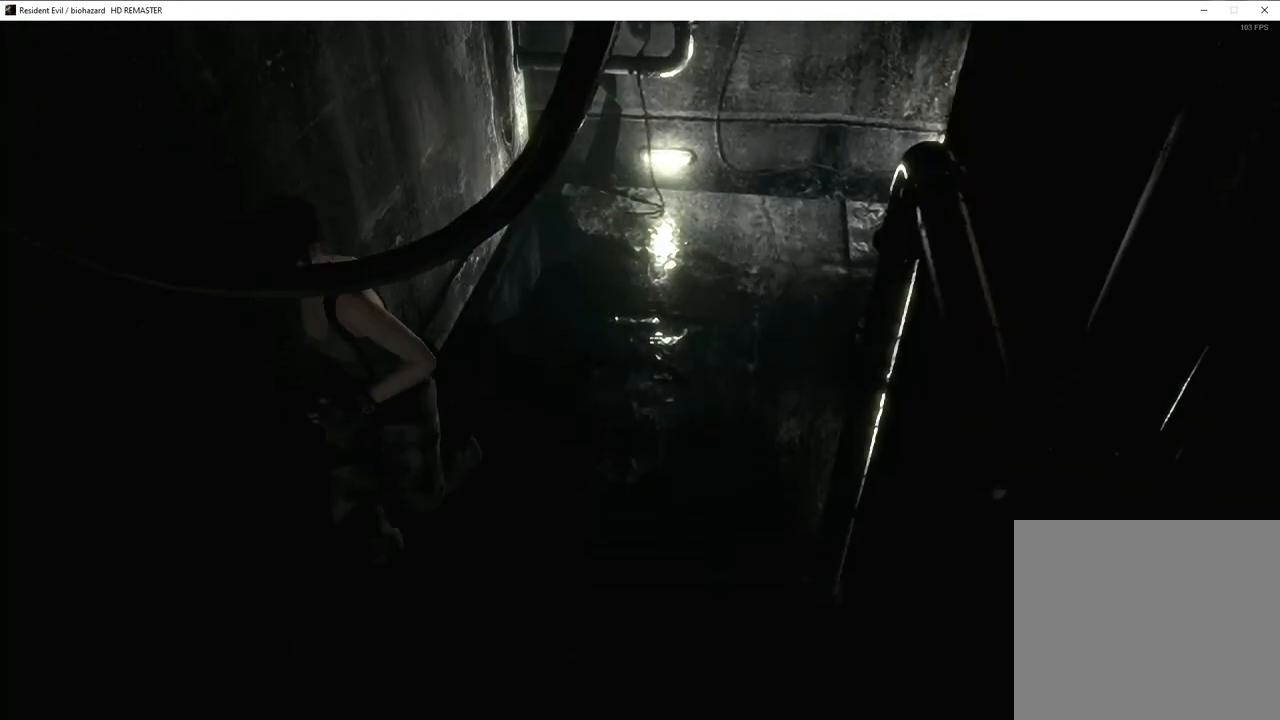
{"buttons": ["SQUARE", "DPAD_UP"], "left_stick": "center", "right_stick": "center", "events": [[17, "DPAD_LEFT", "up"], [200, "DPAD_LEFT", "down"], [200, "DPAD_UP", "up"], [233, "DPAD_LEFT", "up"], [317, "DPAD_UP", "down"]]}
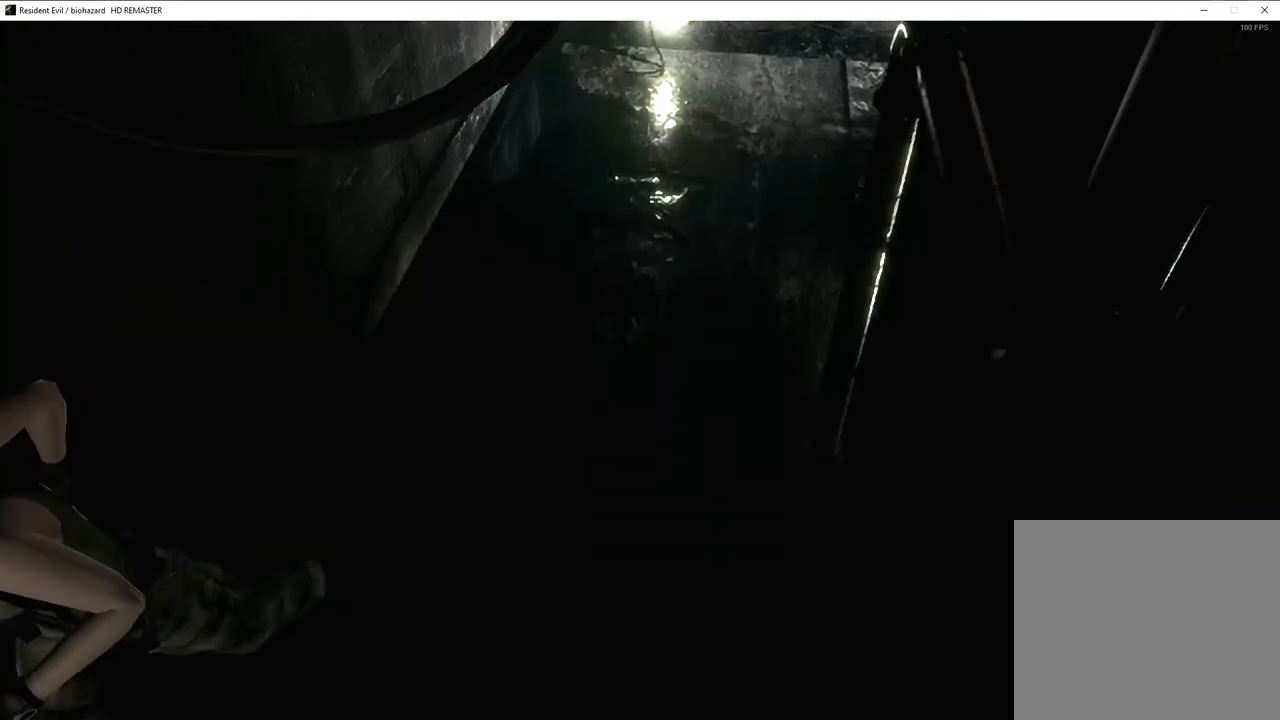
{"buttons": ["SQUARE", "DPAD_UP"], "left_stick": "center", "right_stick": "center", "events": [[300, "DPAD_RIGHT", "down"], [400, "DPAD_RIGHT", "up"]]}
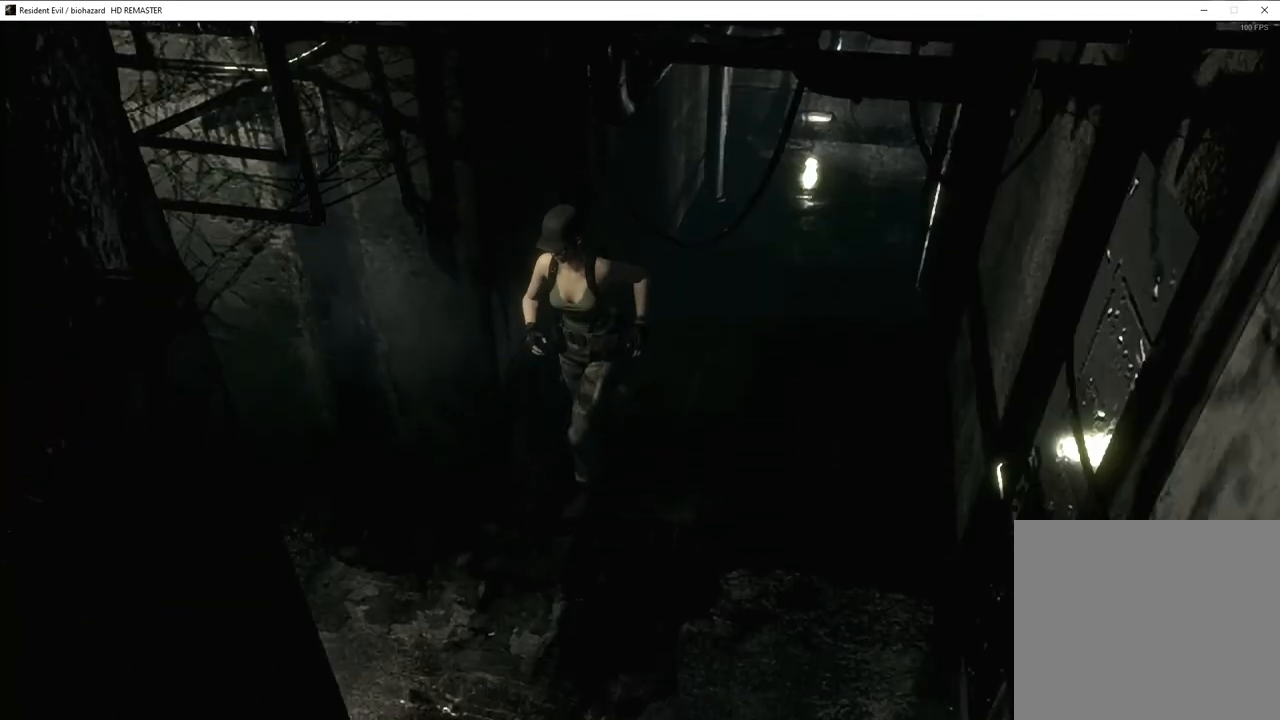
{"buttons": ["CROSS", "SQUARE", "DPAD_UP", "DPAD_RIGHT"], "left_stick": "center", "right_stick": "center"}
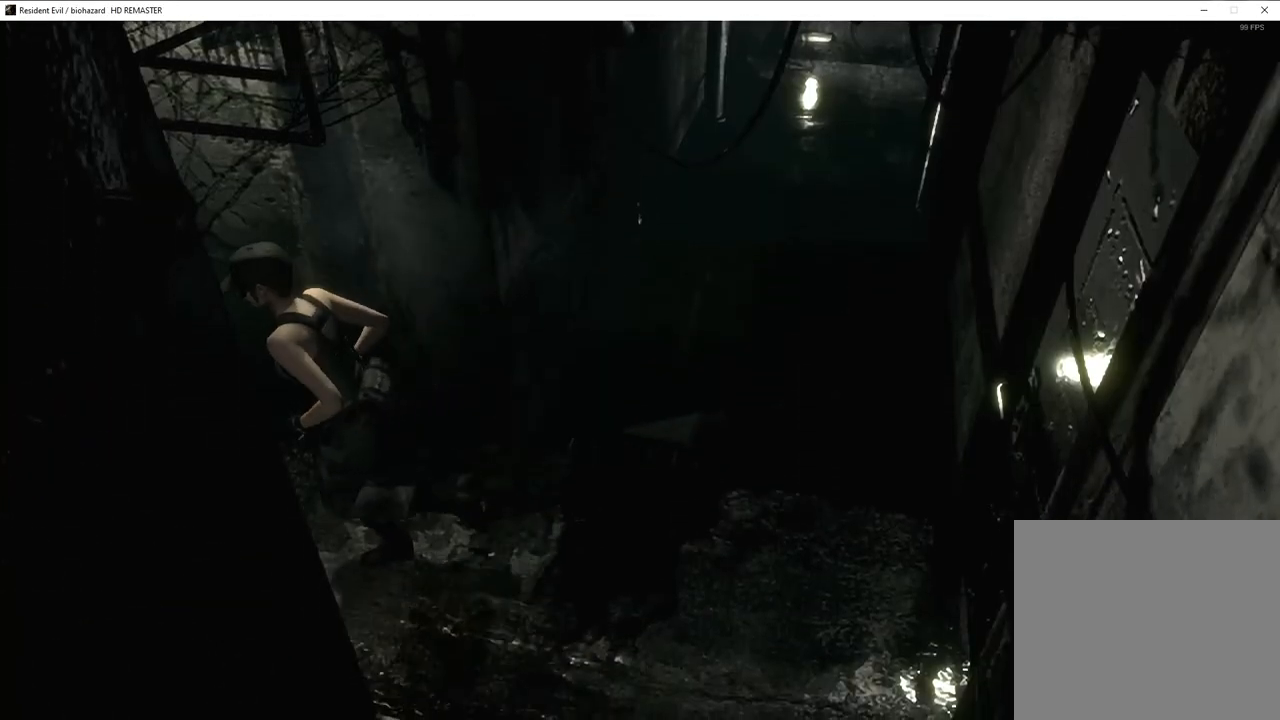
{"buttons": ["CROSS", "SQUARE", "DPAD_UP"], "left_stick": "center", "right_stick": "center", "events": [[117, "DPAD_RIGHT", "up"]]}
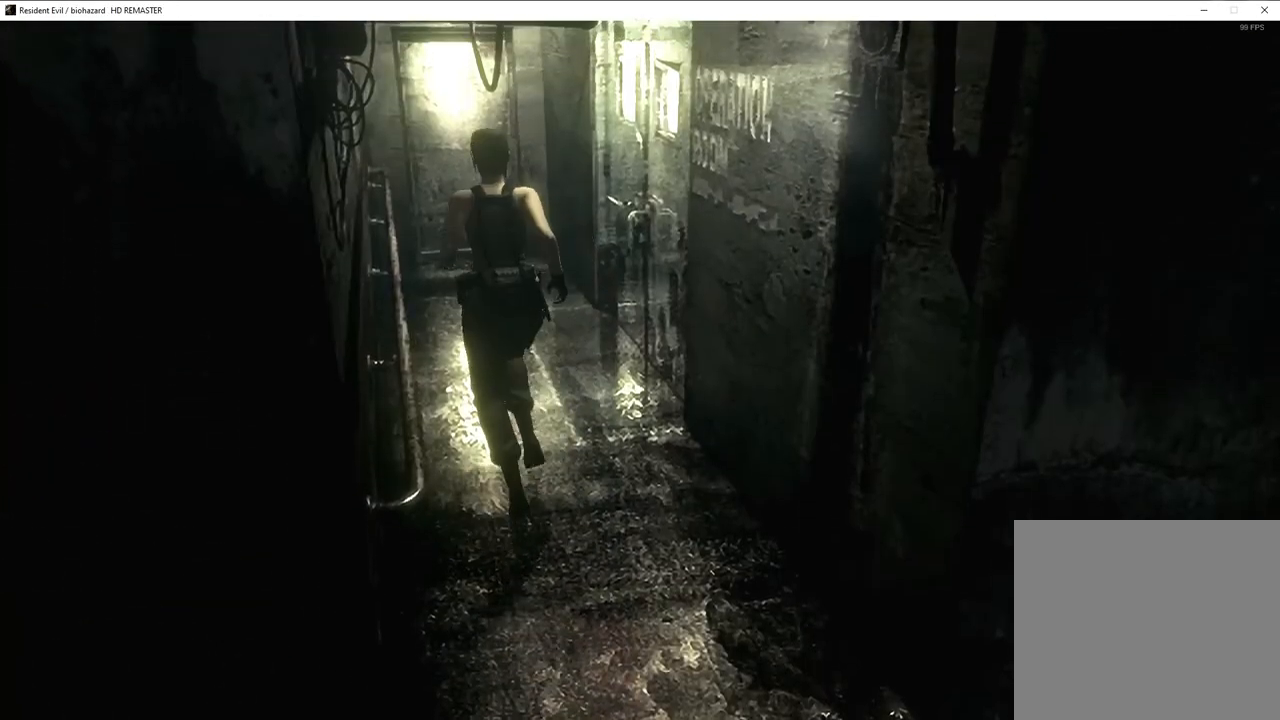
{"buttons": ["CROSS", "SQUARE", "DPAD_UP"], "left_stick": "center", "right_stick": "center", "events": []}
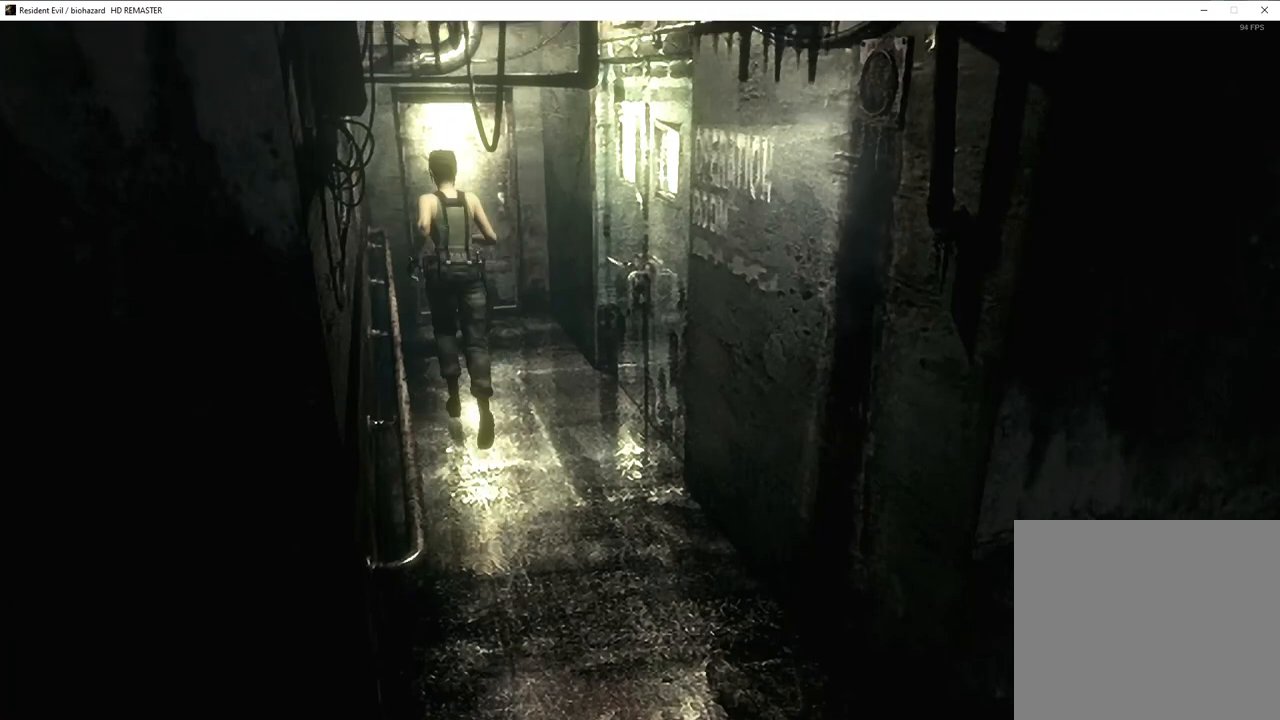
{"buttons": ["CROSS", "SQUARE", "DPAD_UP"], "left_stick": "center", "right_stick": "center", "events": [[100, "DPAD_RIGHT", "down"], [167, "DPAD_RIGHT", "up"]]}
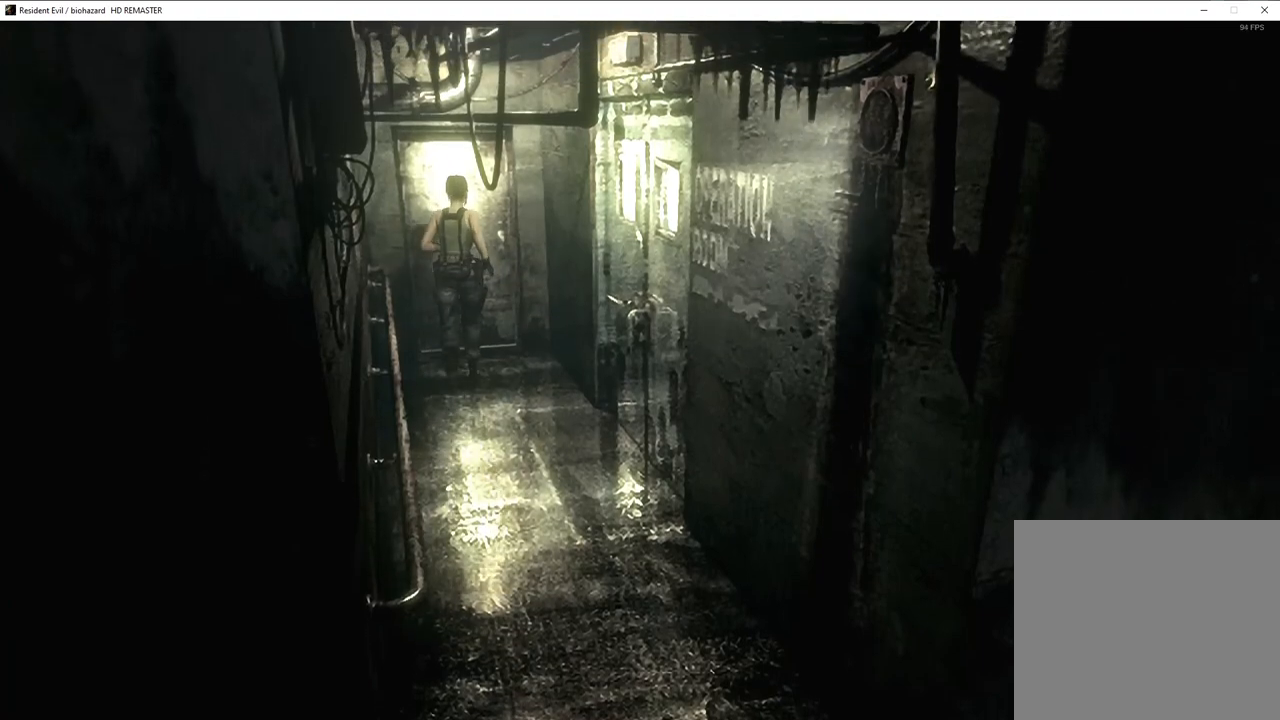
{"buttons": ["SQUARE", "DPAD_UP", "DPAD_RIGHT"], "left_stick": "center", "right_stick": "center"}
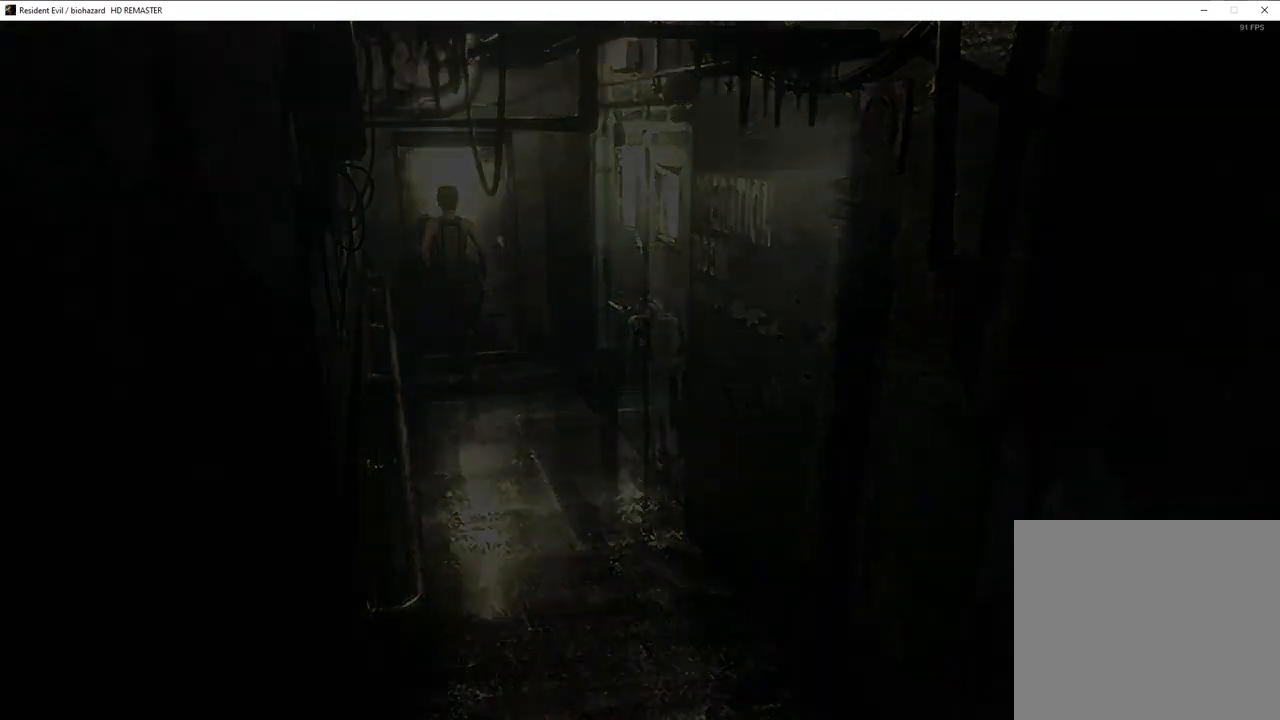
{"buttons": ["SQUARE", "DPAD_UP", "DPAD_RIGHT"], "left_stick": "center", "right_stick": "center", "events": []}
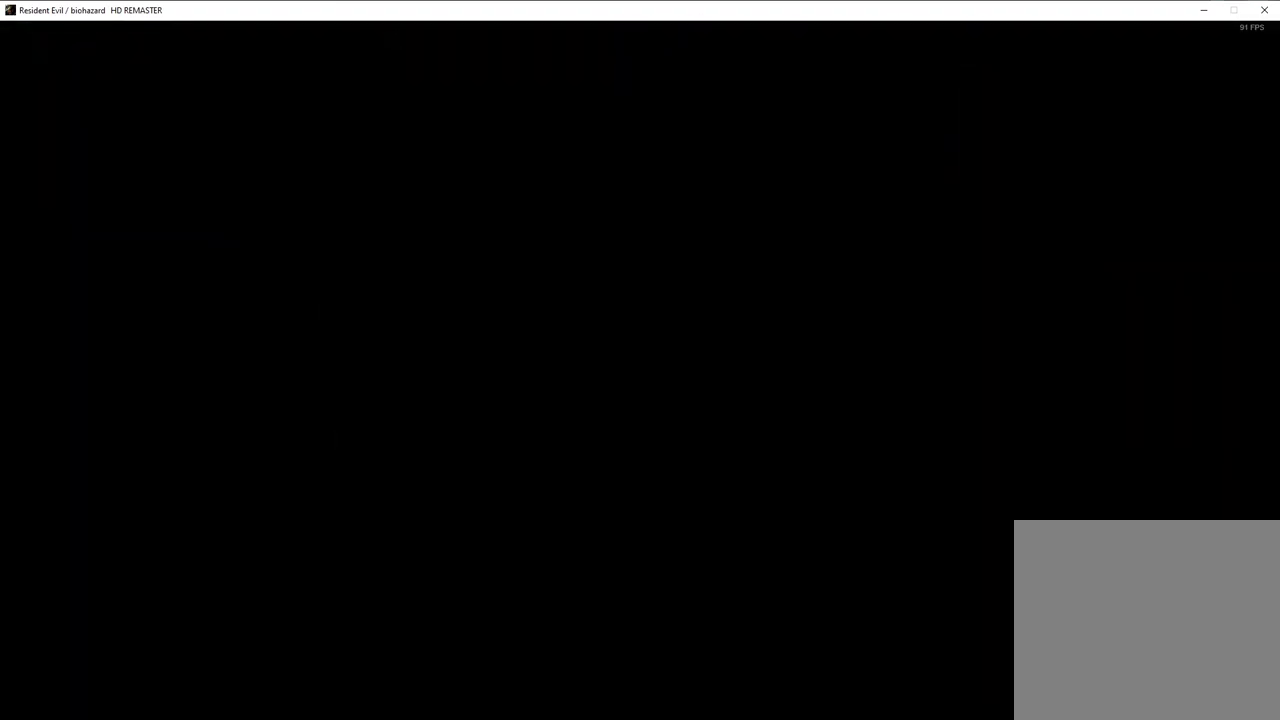
{"buttons": ["SQUARE", "DPAD_UP", "DPAD_RIGHT"], "left_stick": "center", "right_stick": "center", "events": []}
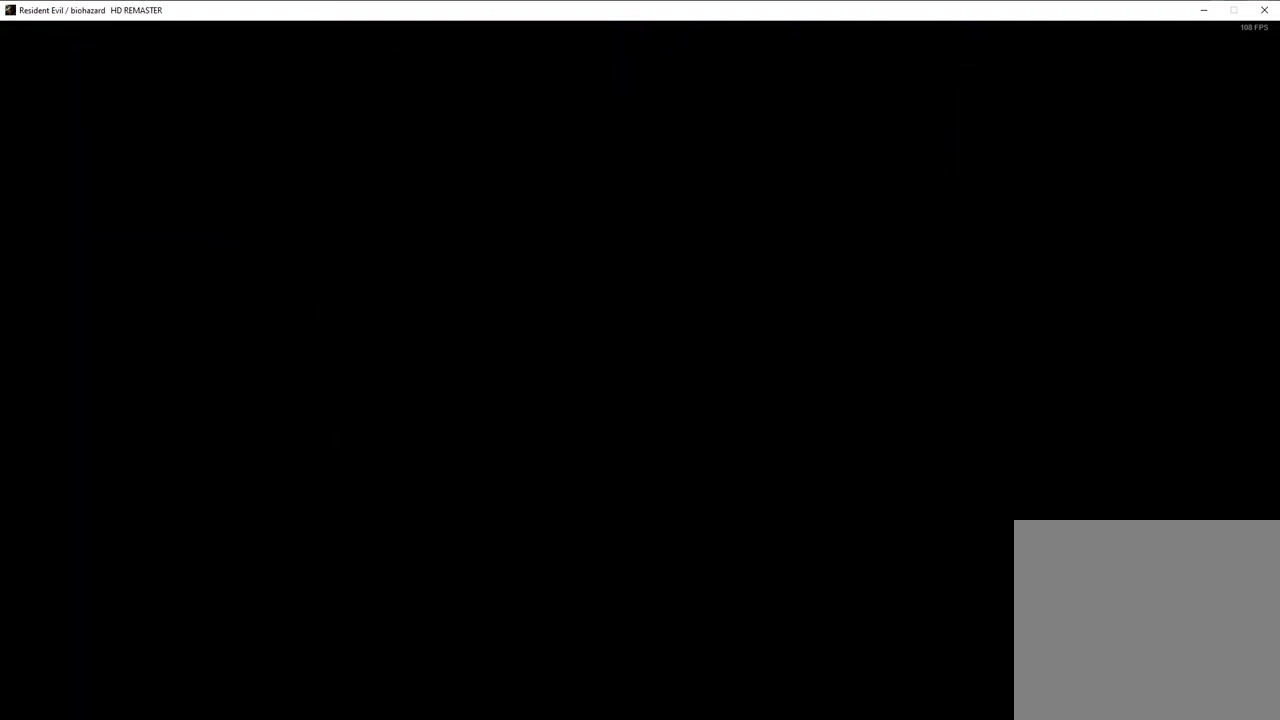
{"buttons": ["SQUARE", "DPAD_UP", "DPAD_RIGHT"], "left_stick": "center", "right_stick": "center", "events": []}
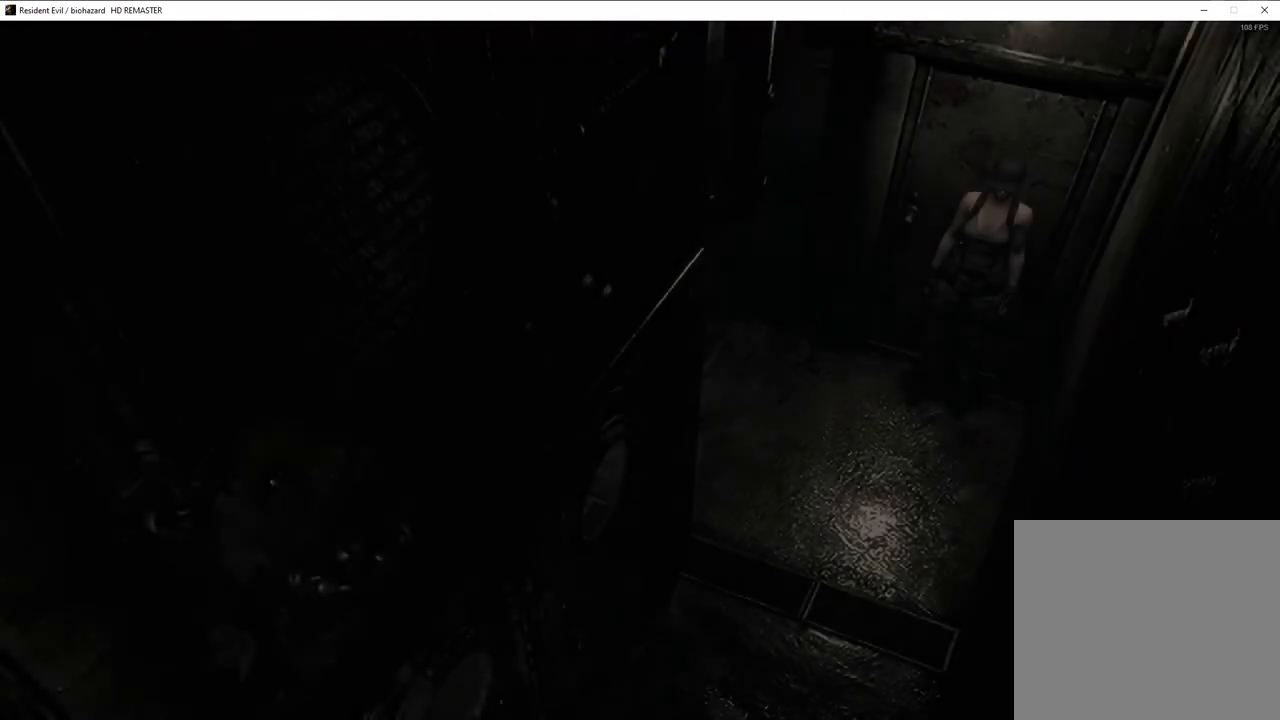
{"buttons": ["SQUARE", "DPAD_UP", "DPAD_RIGHT"], "left_stick": "center", "right_stick": "center", "events": []}
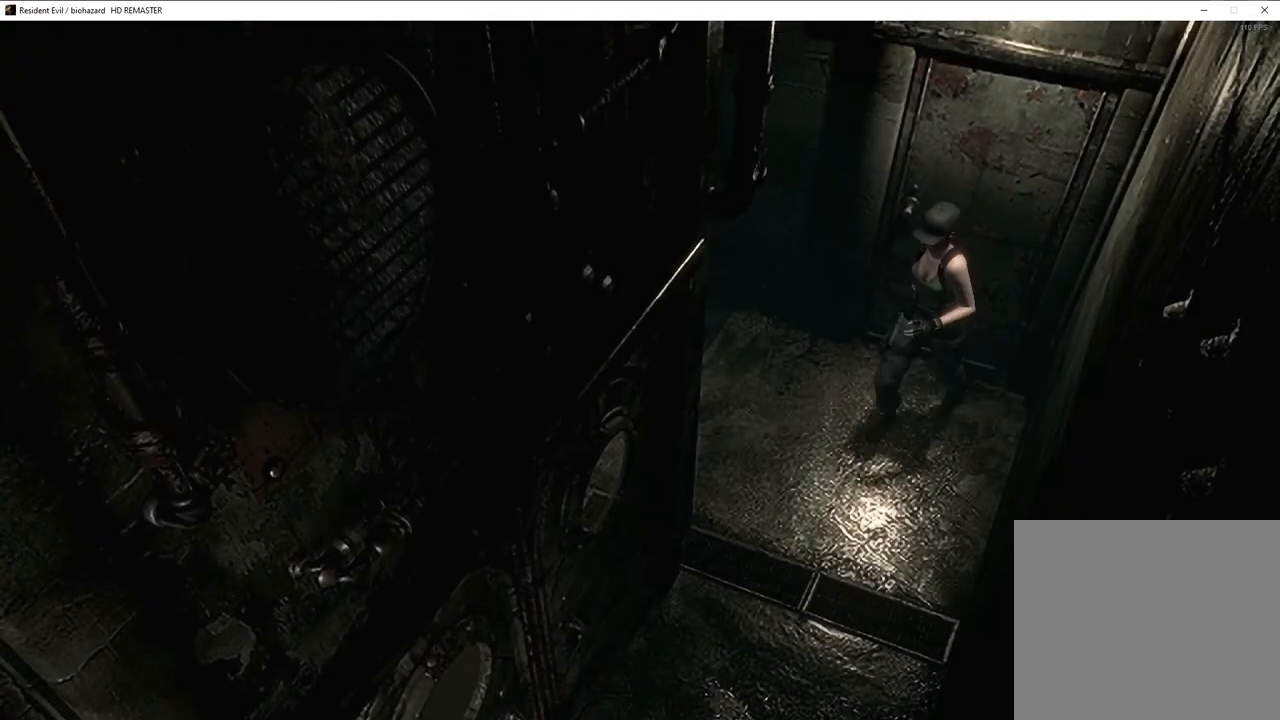
{"buttons": ["SQUARE", "DPAD_UP"], "left_stick": "center", "right_stick": "center", "events": [[400, "DPAD_RIGHT", "up"]]}
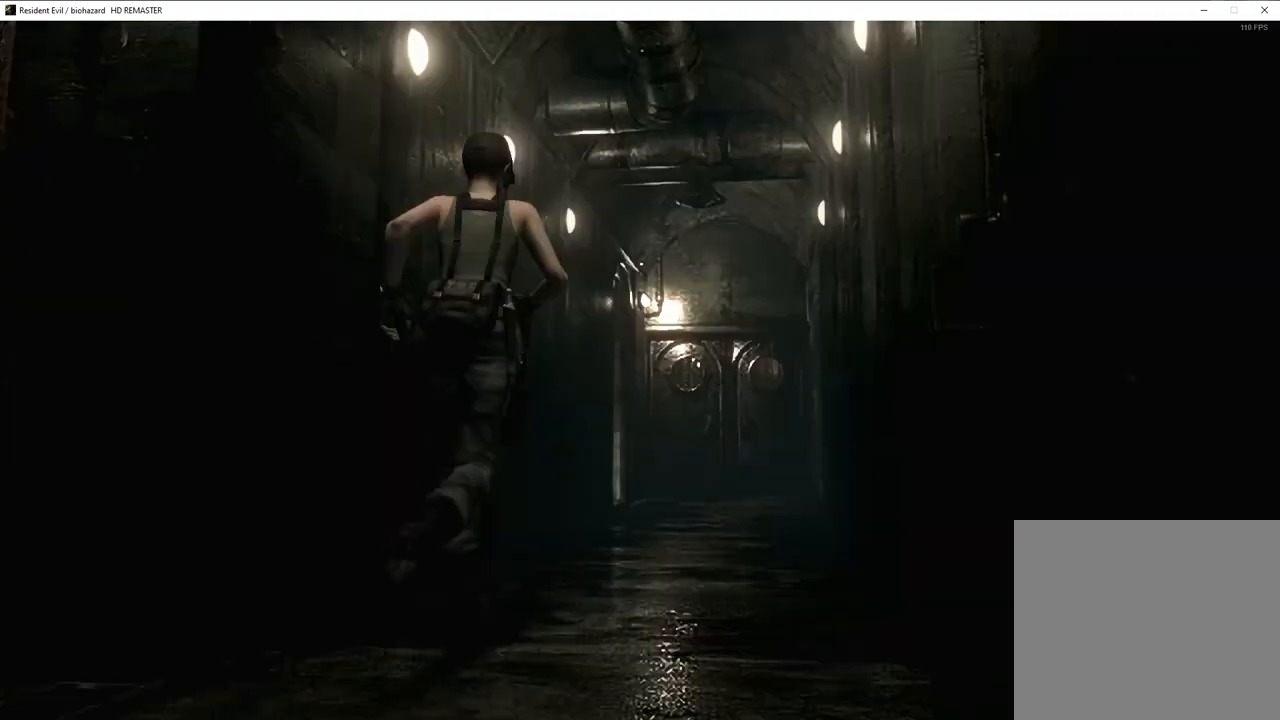
{"buttons": ["SQUARE", "DPAD_UP"], "left_stick": "center", "right_stick": "center", "events": []}
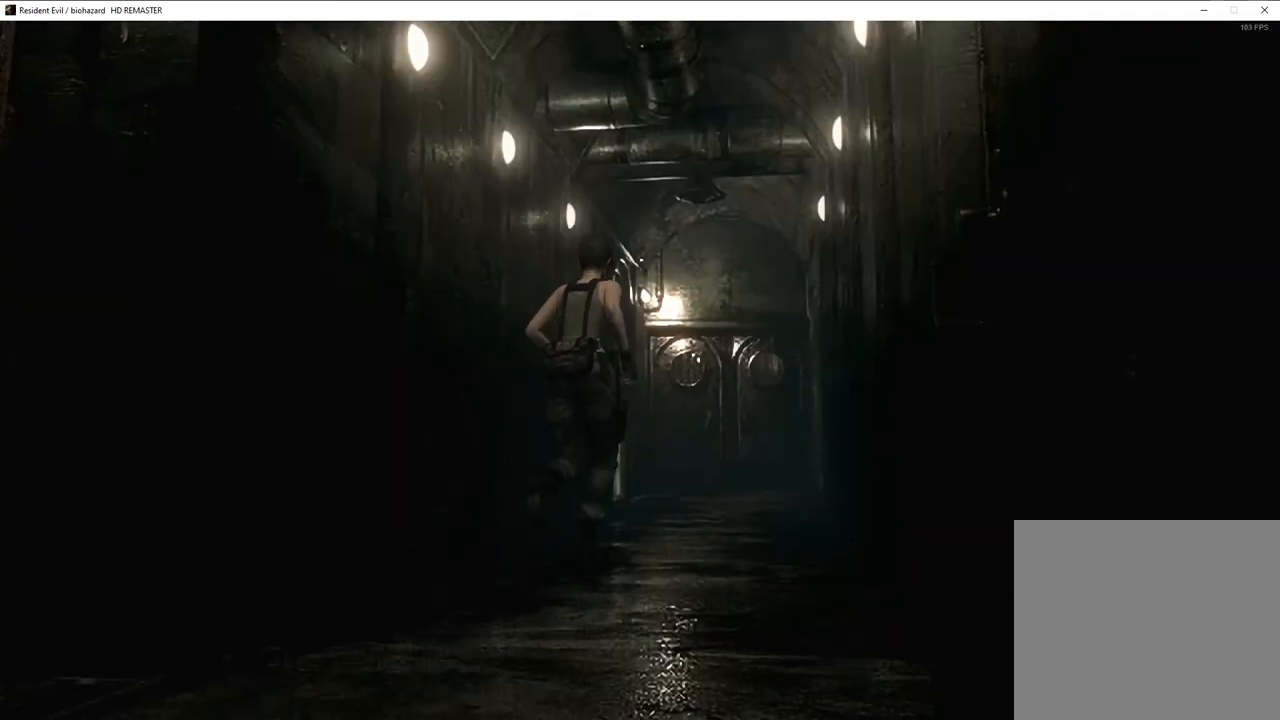
{"buttons": ["SQUARE", "DPAD_UP"], "left_stick": "center", "right_stick": "center", "events": []}
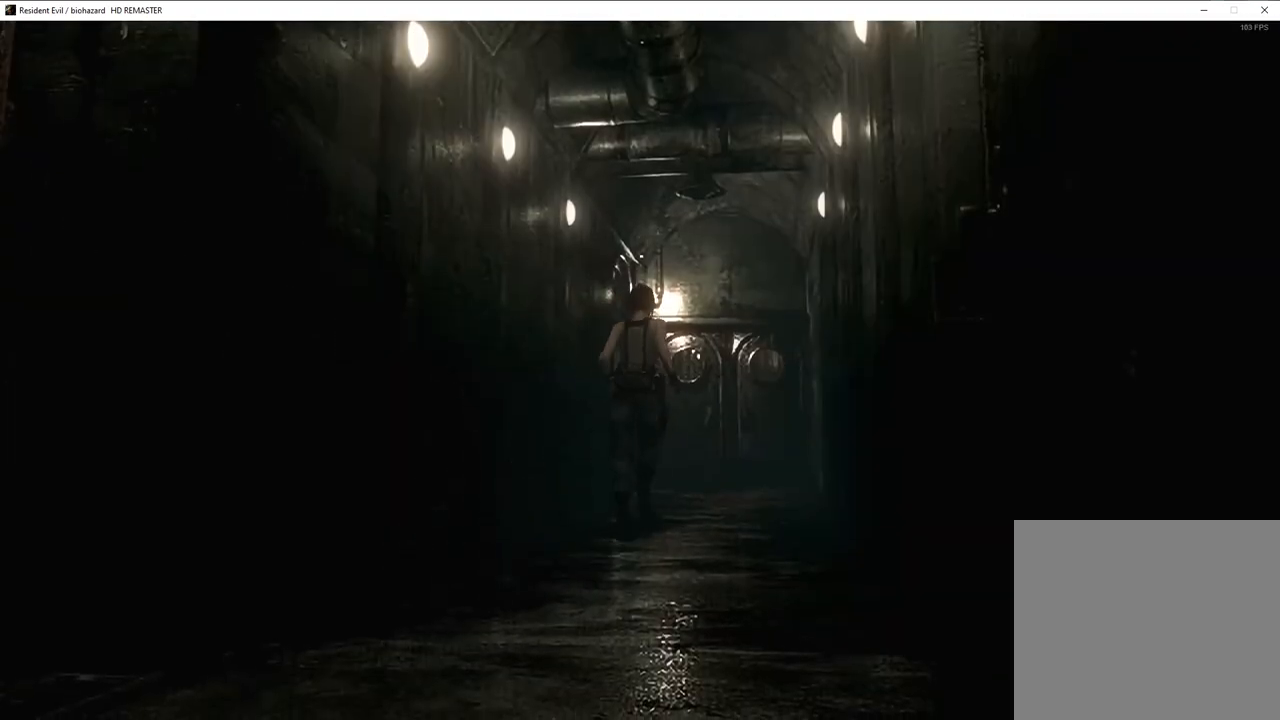
{"buttons": ["SQUARE", "DPAD_UP"], "left_stick": "center", "right_stick": "center", "events": [[217, "DPAD_LEFT", "down"], [267, "DPAD_LEFT", "up"]]}
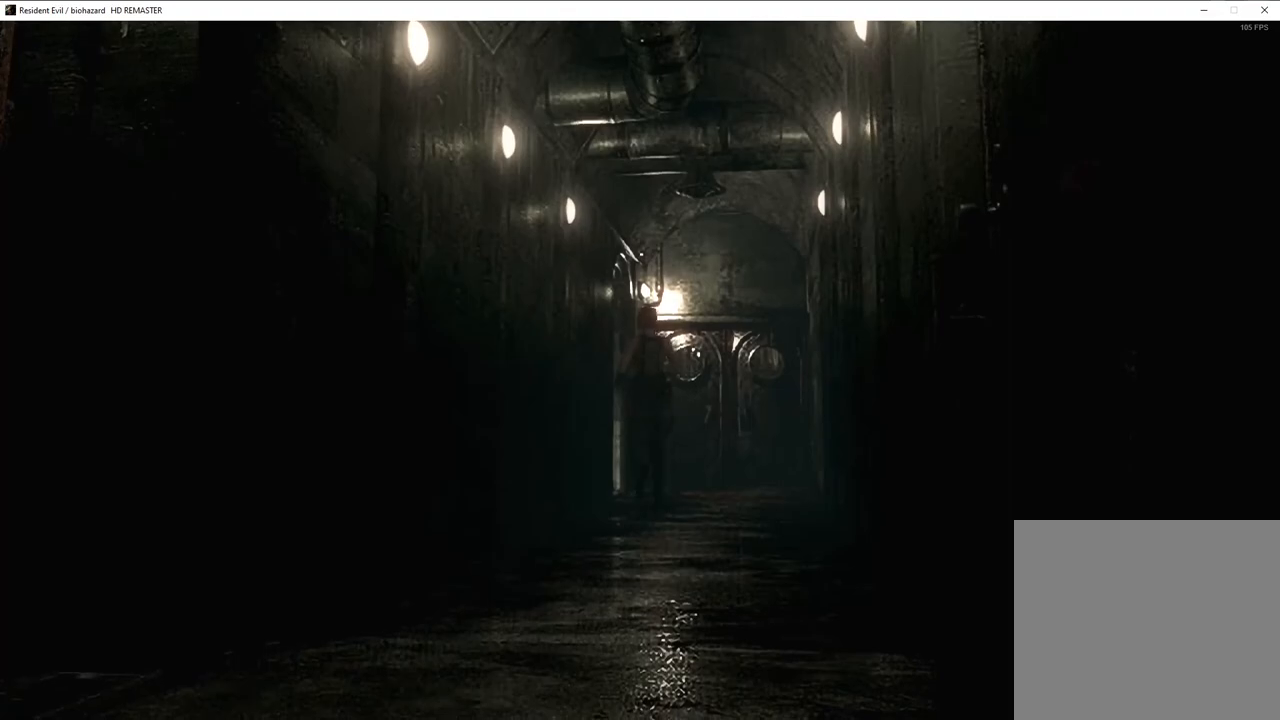
{"buttons": ["SQUARE", "DPAD_UP"], "left_stick": "center", "right_stick": "center", "events": []}
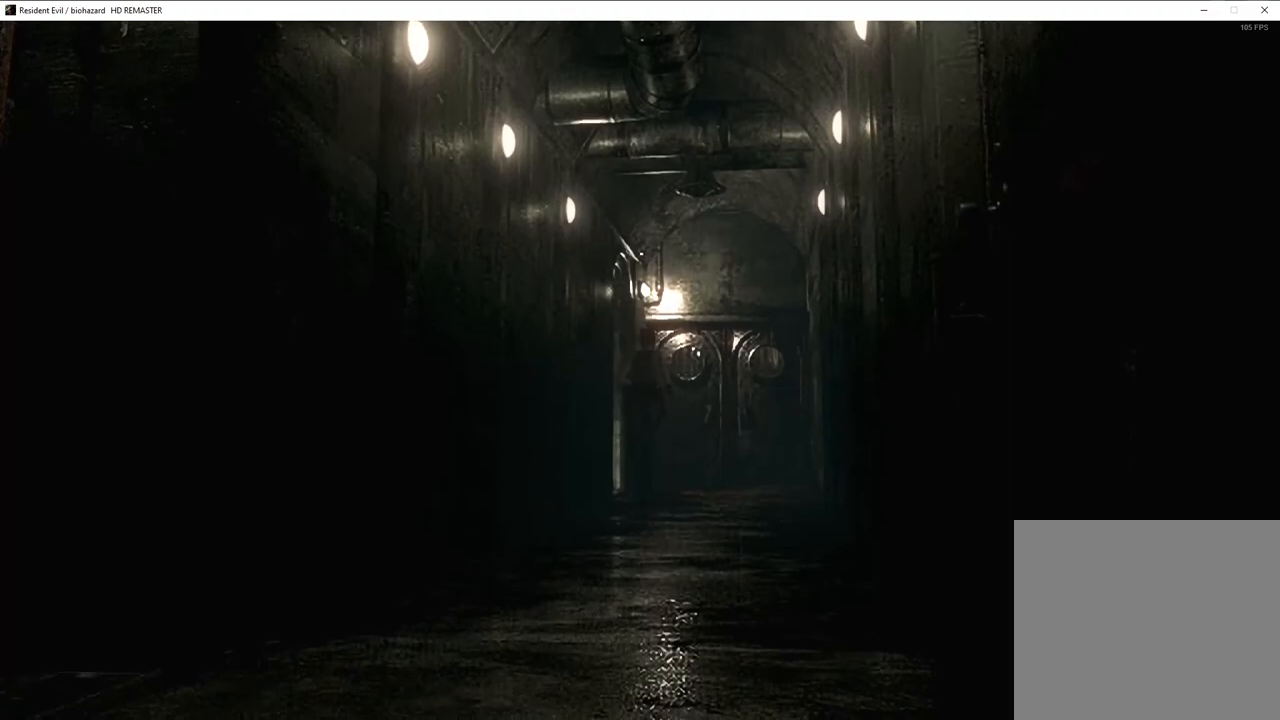
{"buttons": ["SQUARE", "DPAD_UP", "DPAD_LEFT"], "left_stick": "center", "right_stick": "center", "events": [[283, "DPAD_LEFT", "down"]]}
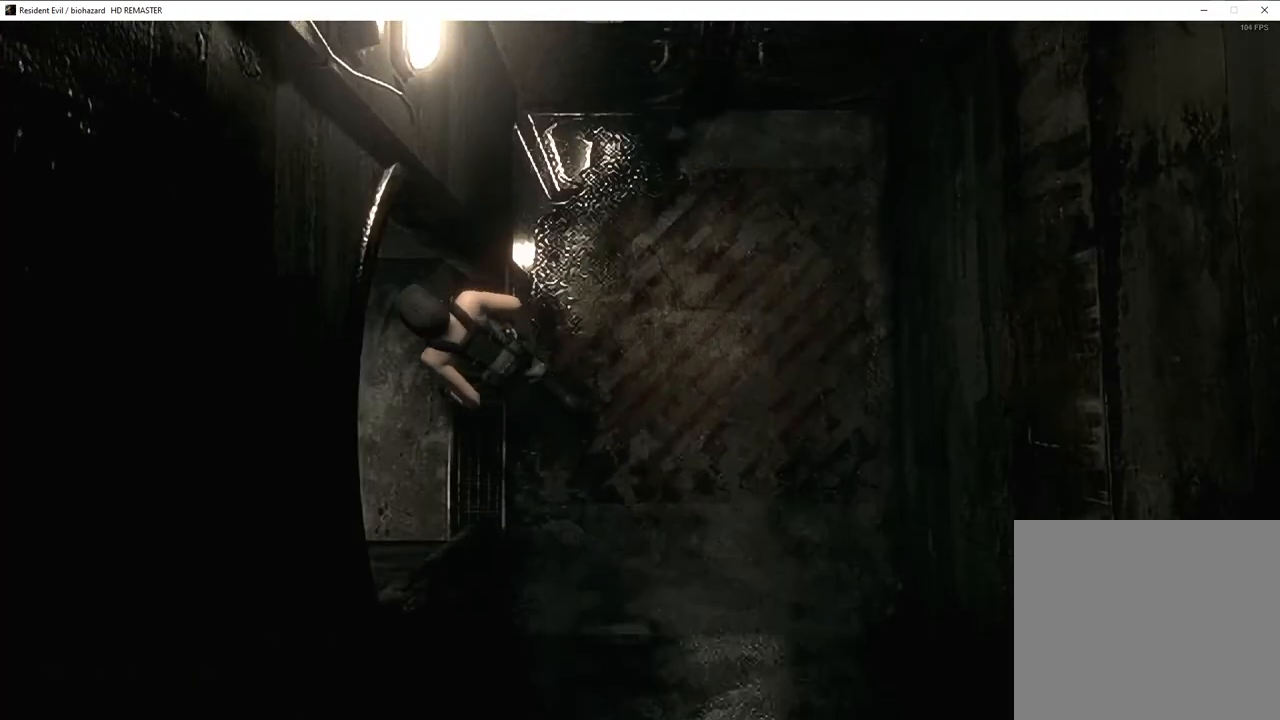
{"buttons": ["SQUARE", "DPAD_UP"], "left_stick": "center", "right_stick": "center", "events": [[267, "DPAD_LEFT", "up"]]}
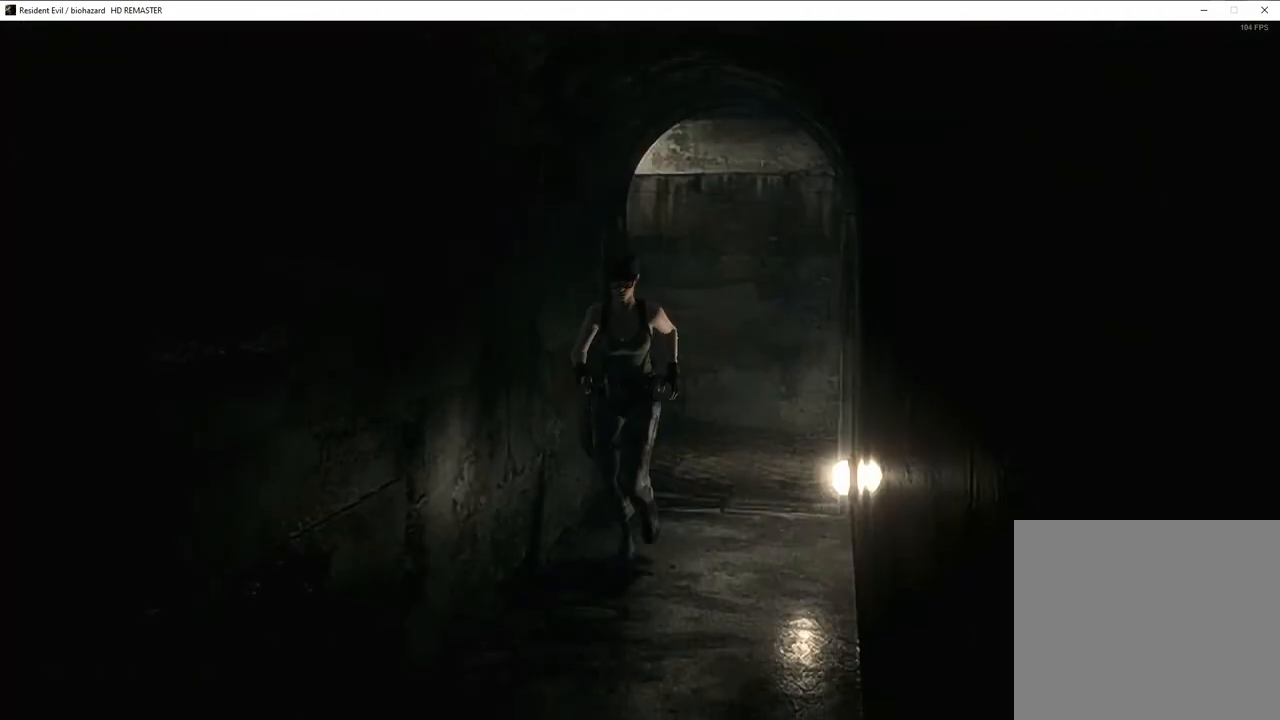
{"buttons": ["SQUARE", "DPAD_UP"], "left_stick": "center", "right_stick": "center", "events": []}